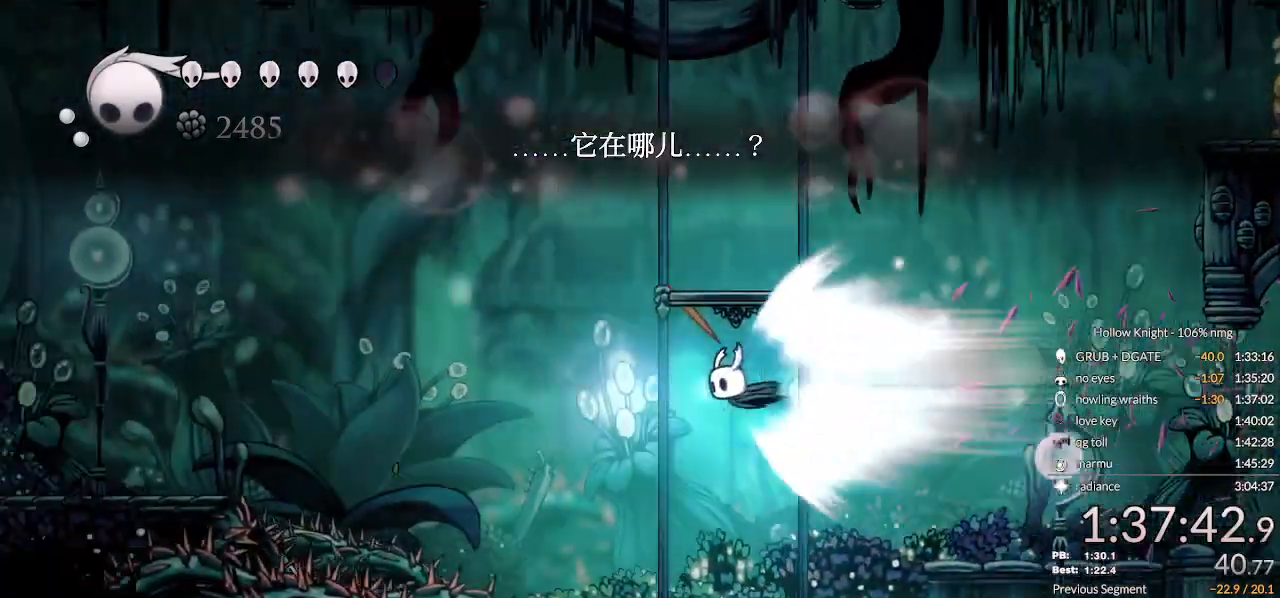
Gameplay with keyboard; each line is a JSON object with the keys held at the frame after it. "events" lists presses ("down") and releases ("up") of "cast", "cdash", "dash", "dnail", "down", "escape", "focus", "inv", "jump", "left", "nail", "return", "right" and "up" between this image and that frame as [ms after this image, input, new state], when the widget could be followed in between. No other keys are recorded. Mouse input is not recorded. Key names are as the overlay labels them; some are game actions (e.g. jump) rather than physical keys.
{"keys": [], "events": []}
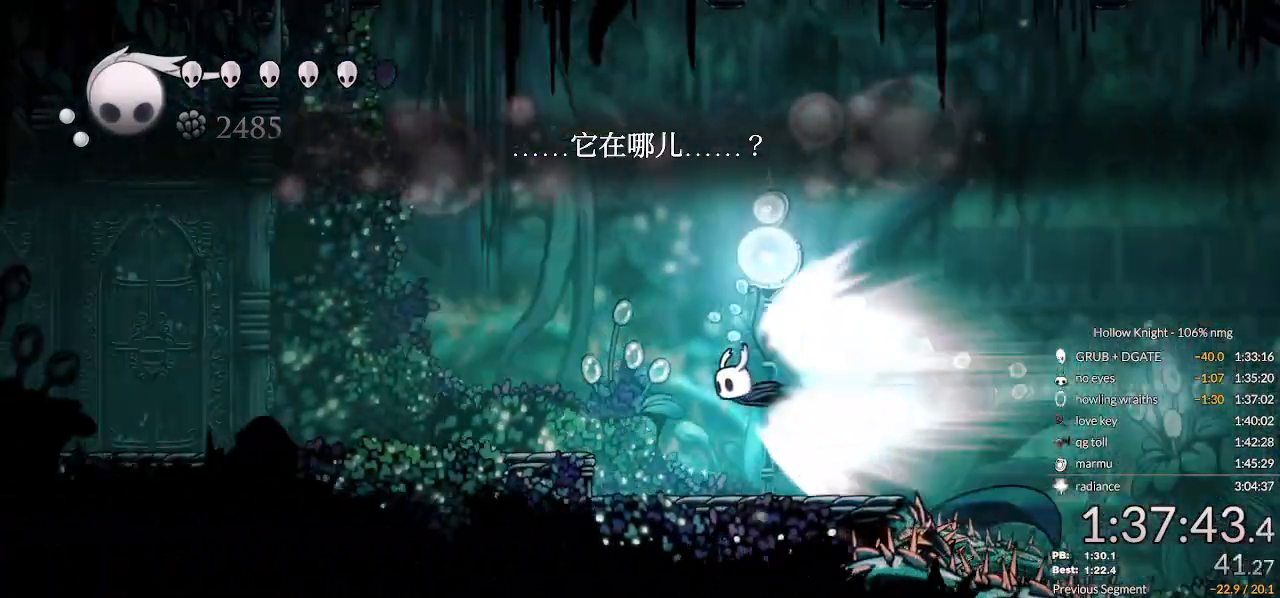
{"keys": [], "events": []}
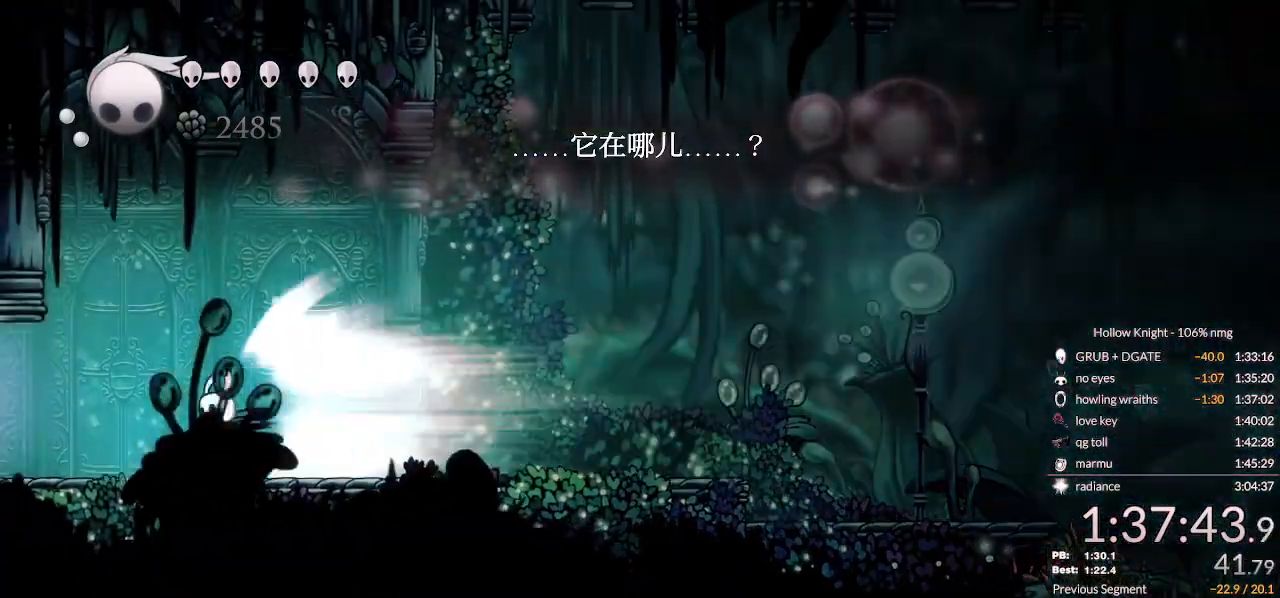
{"keys": [], "events": []}
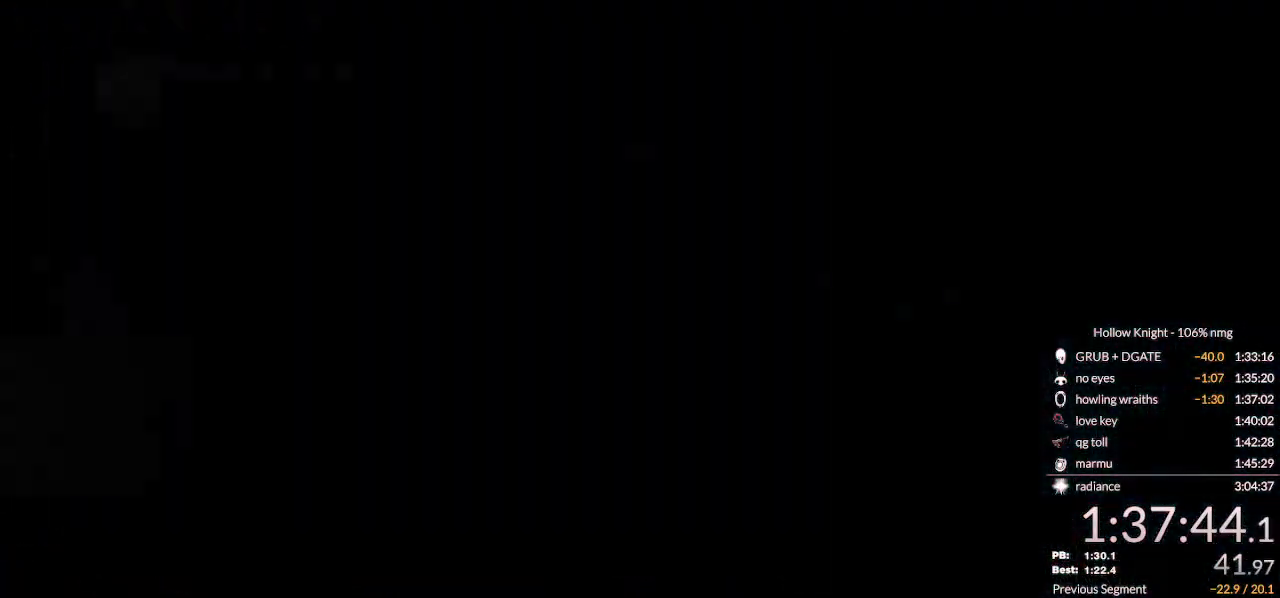
{"keys": [], "events": []}
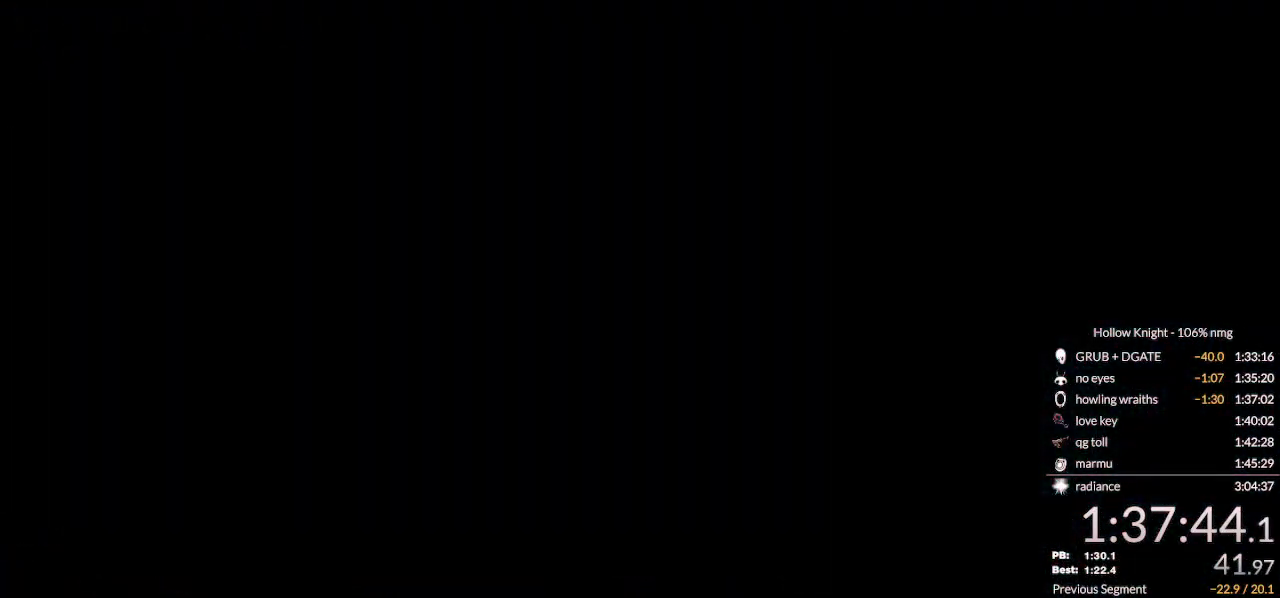
{"keys": [], "events": []}
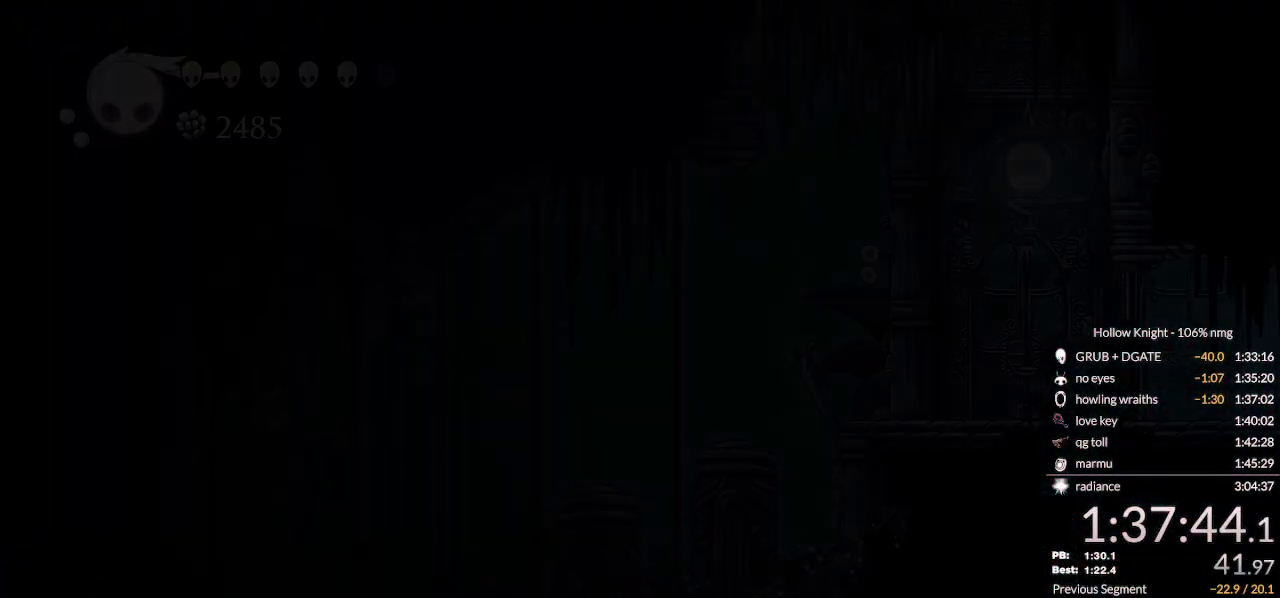
{"keys": [], "events": []}
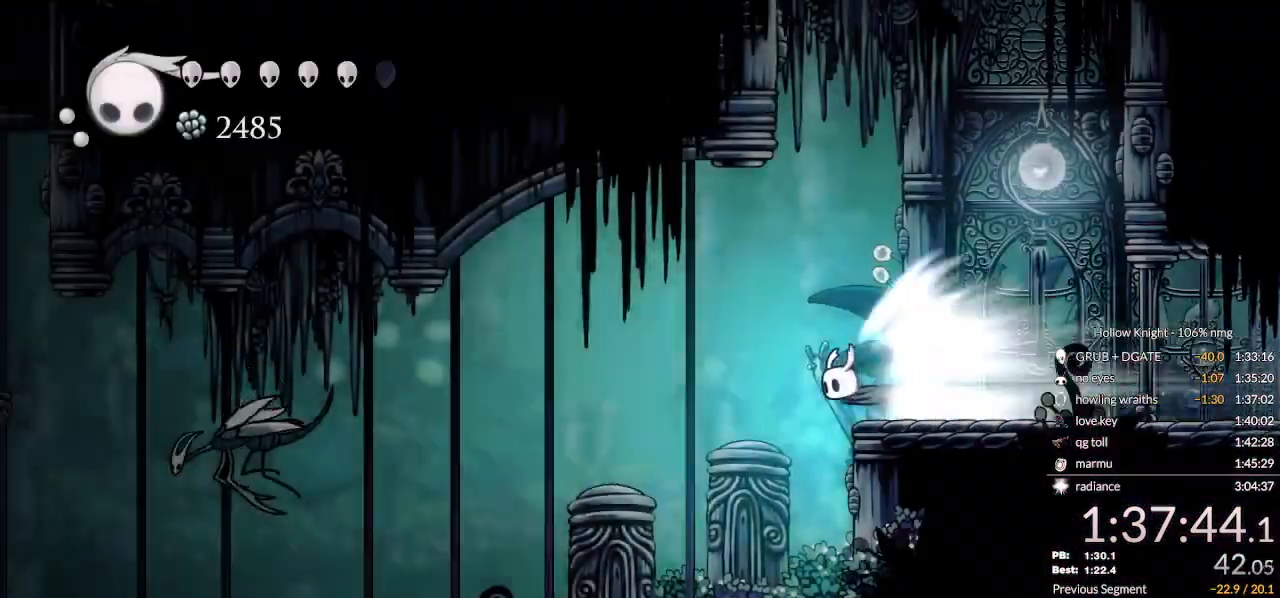
{"keys": [], "events": [[267, "jump", "down"], [400, "jump", "up"]]}
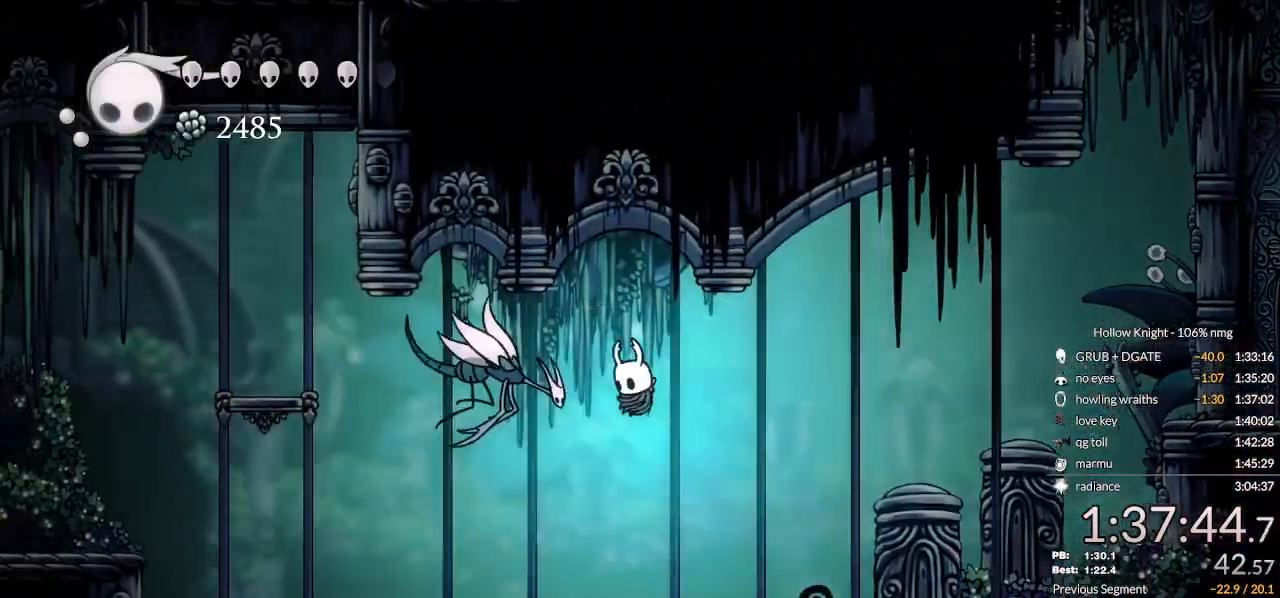
{"keys": ["left", "nail", "up"], "events": [[167, "left", "down"], [167, "up", "down"], [500, "nail", "down"]]}
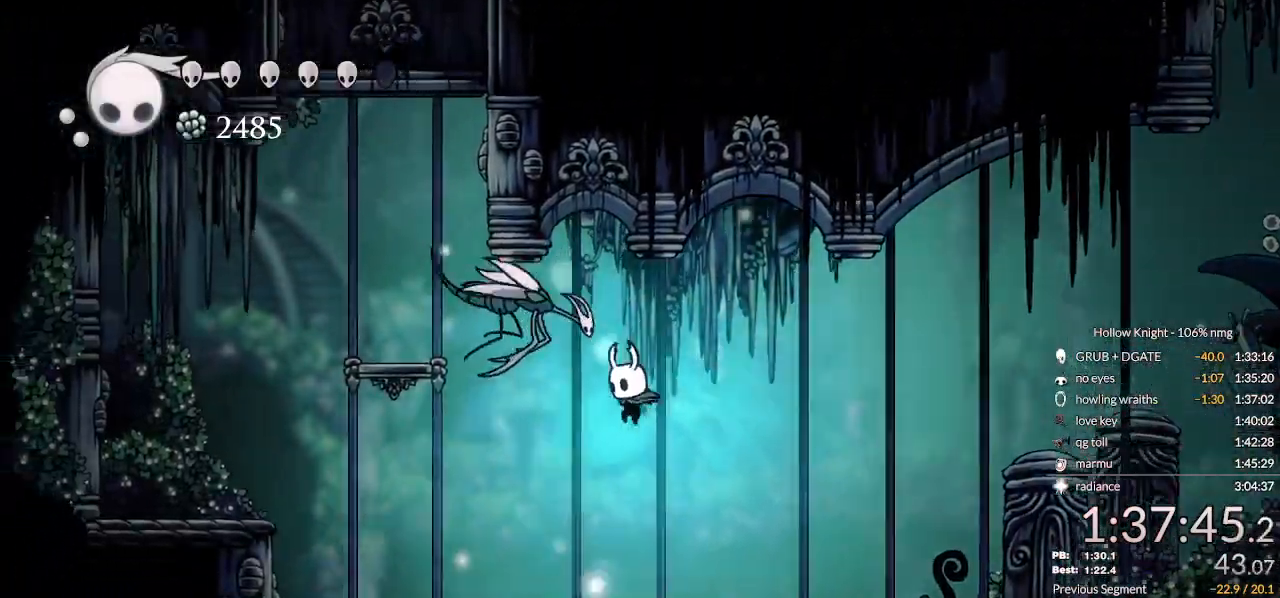
{"keys": ["dash", "left"], "events": [[200, "nail", "up"], [333, "up", "up"], [400, "dash", "down"]]}
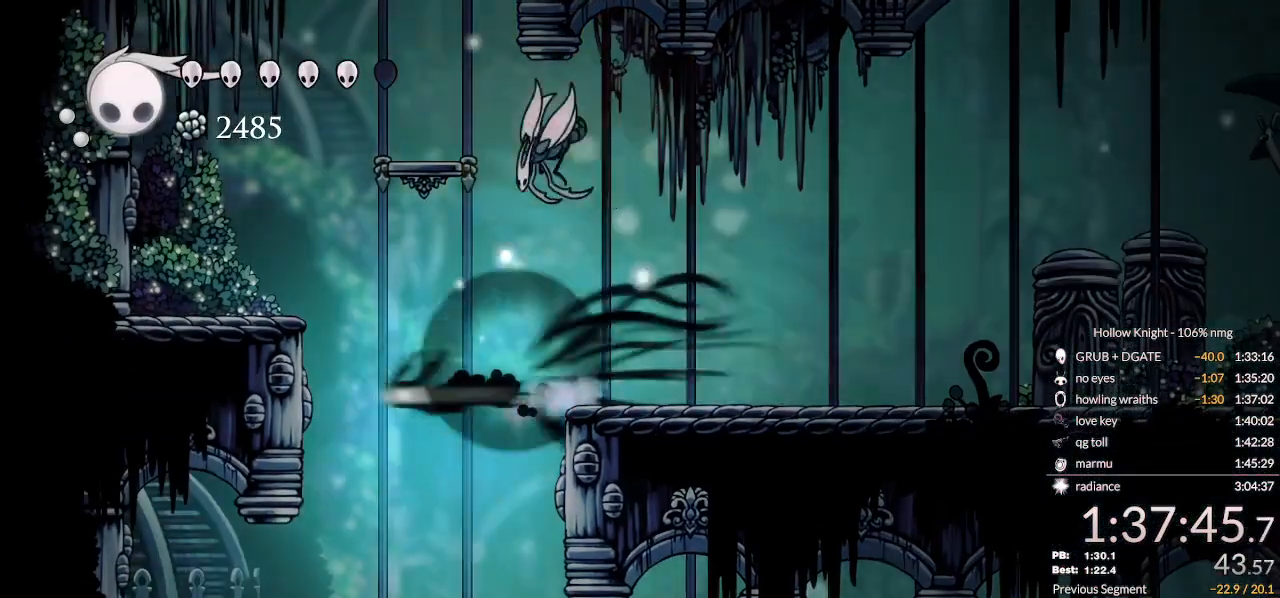
{"keys": [], "events": [[67, "dash", "up"], [233, "left", "up"]]}